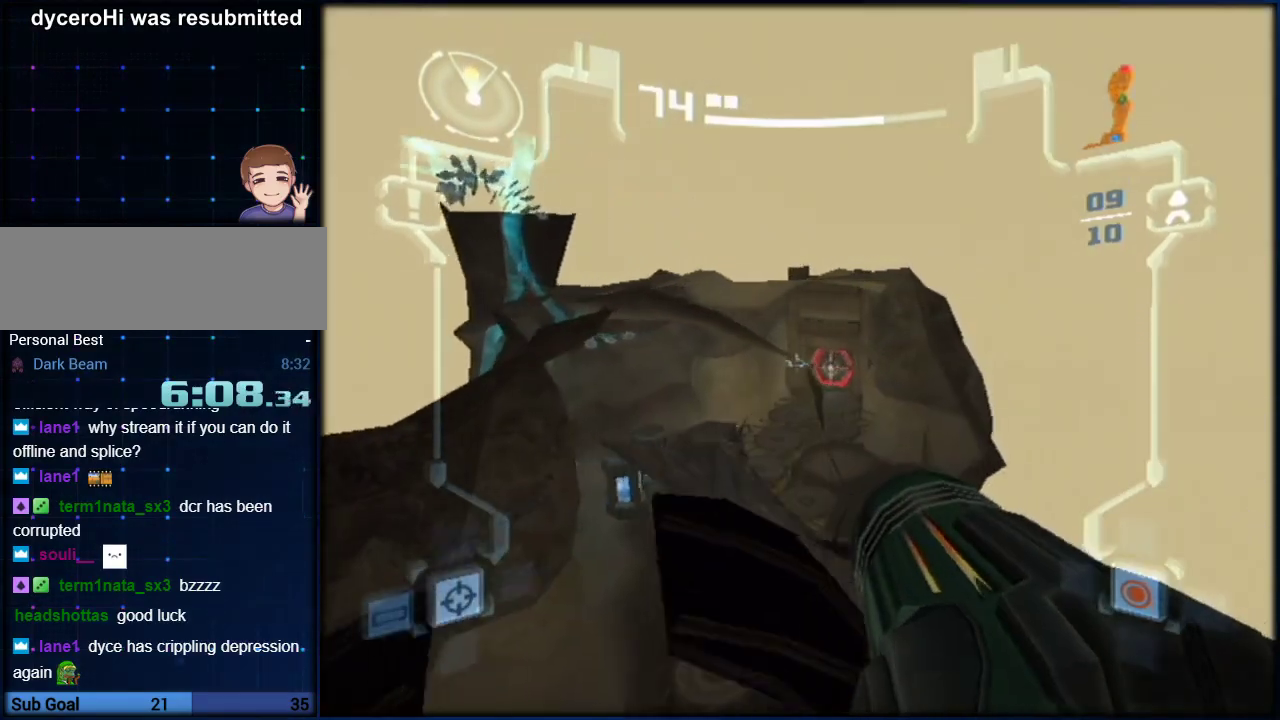
Gameplay with a controller (Nintendo layout); each line is a JSON object with the inputs held at the frame after it. "events" lists button and stick changes between this image and that frame as [ms after this image, input, new state], when the widget could be followed in between. Not read: HOME L3 R3.
{"buttons": ["L1"], "left_stick": "up-right", "right_stick": "center", "events": []}
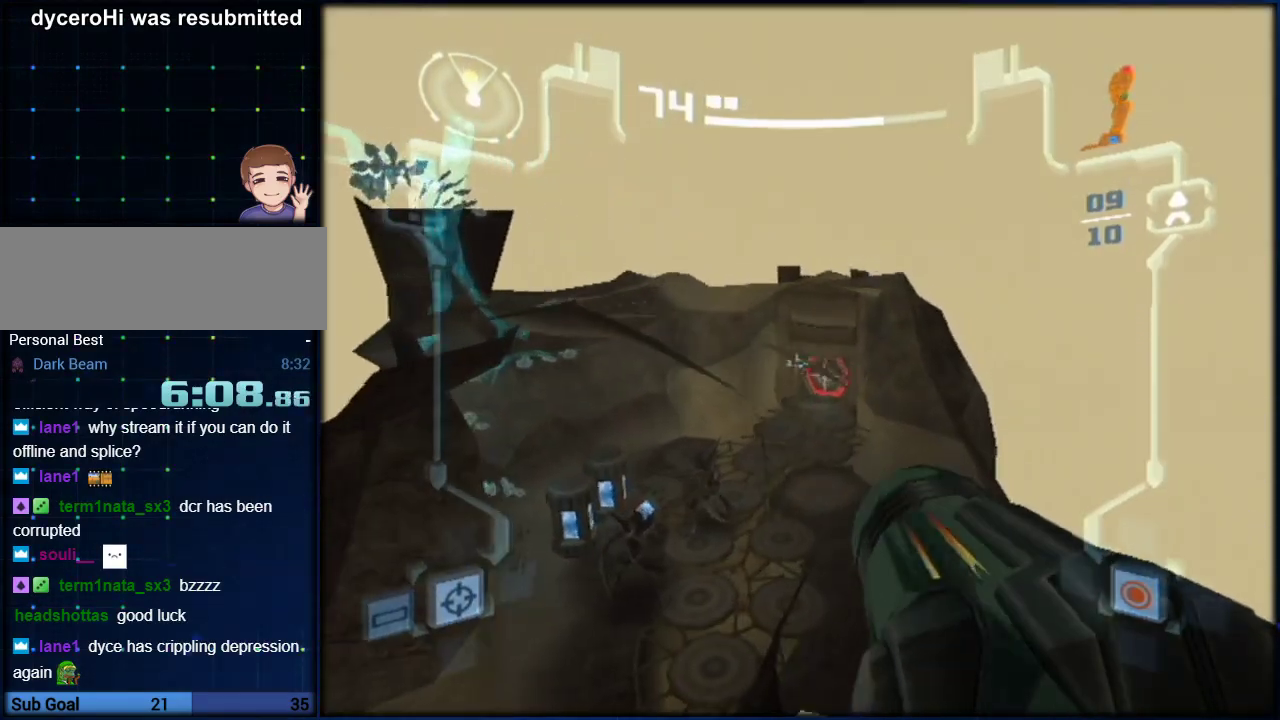
{"buttons": ["L1"], "left_stick": "up-right", "right_stick": "center", "events": []}
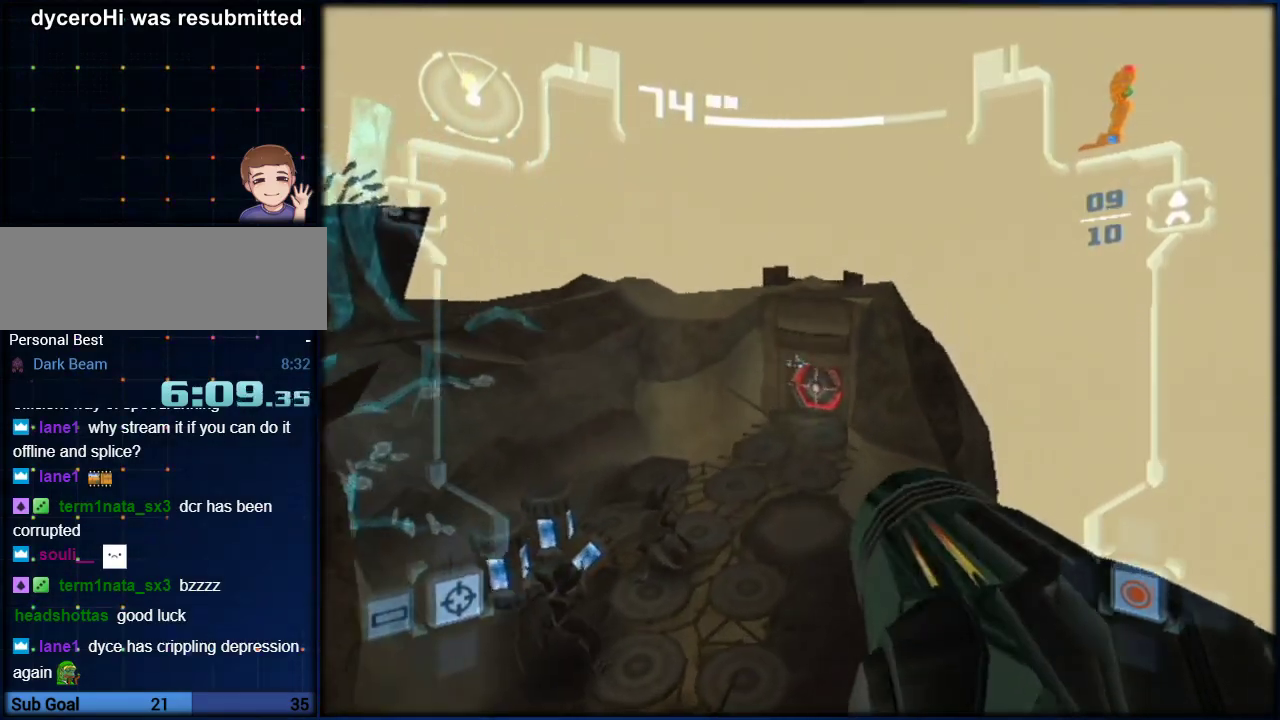
{"buttons": ["L1"], "left_stick": "up-right", "right_stick": "center", "events": []}
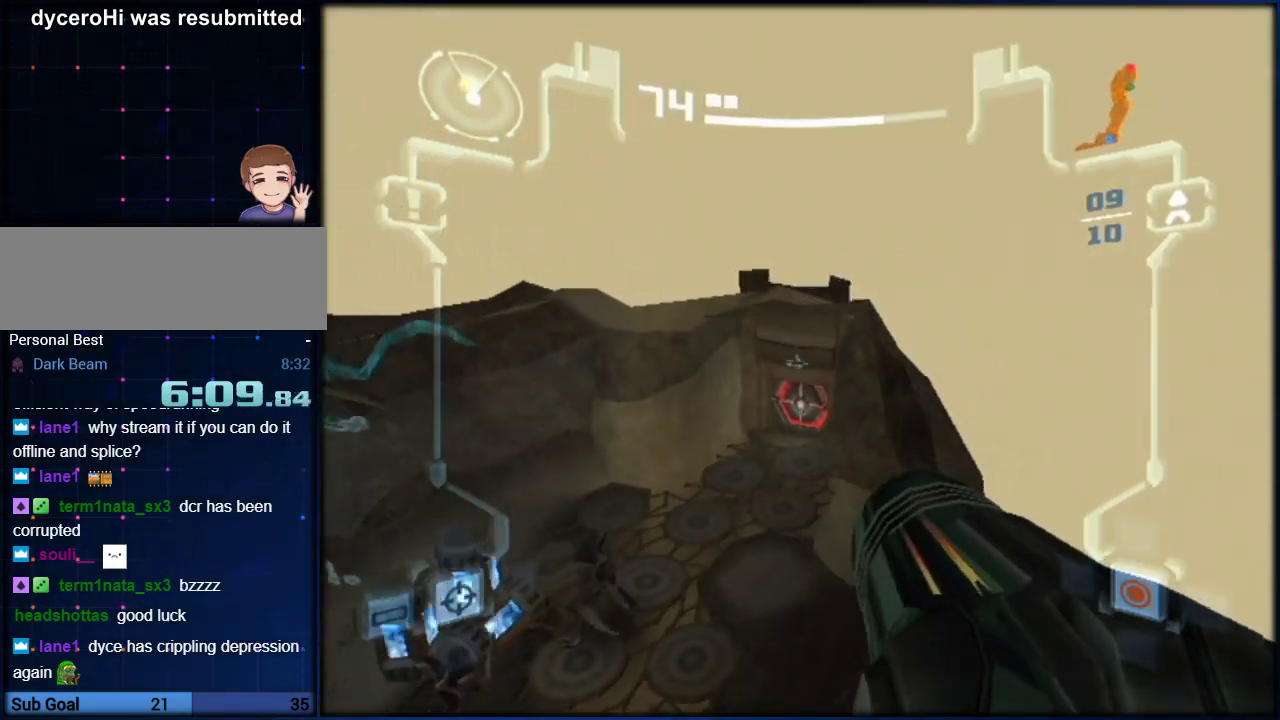
{"buttons": ["L1"], "left_stick": "up-right", "right_stick": "center", "events": []}
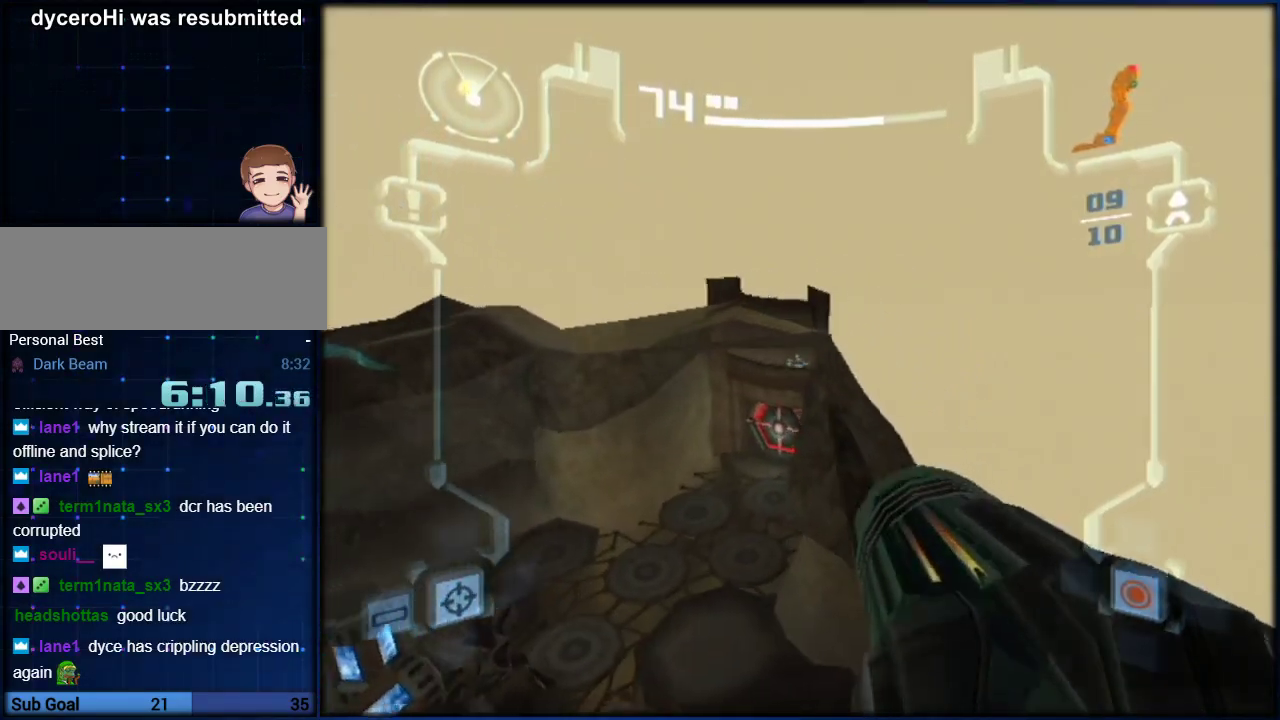
{"buttons": ["L1", "R1"], "left_stick": "up", "right_stick": "center", "events": [[133, "R1", "down"], [167, "left_stick", "up-left"], [400, "left_stick", "up"]]}
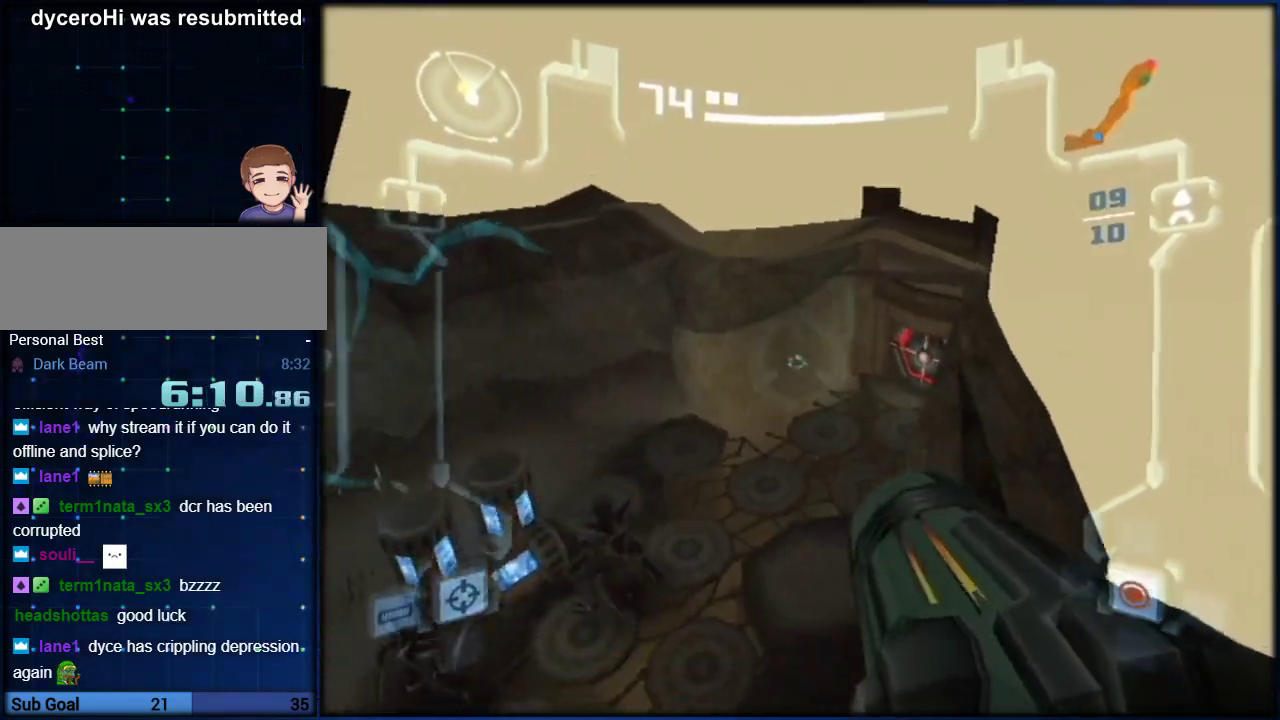
{"buttons": ["L1"], "left_stick": "up-right", "right_stick": "center", "events": [[183, "R1", "up"], [183, "left_stick", "up-left"], [267, "left_stick", "up"], [317, "left_stick", "up-right"]]}
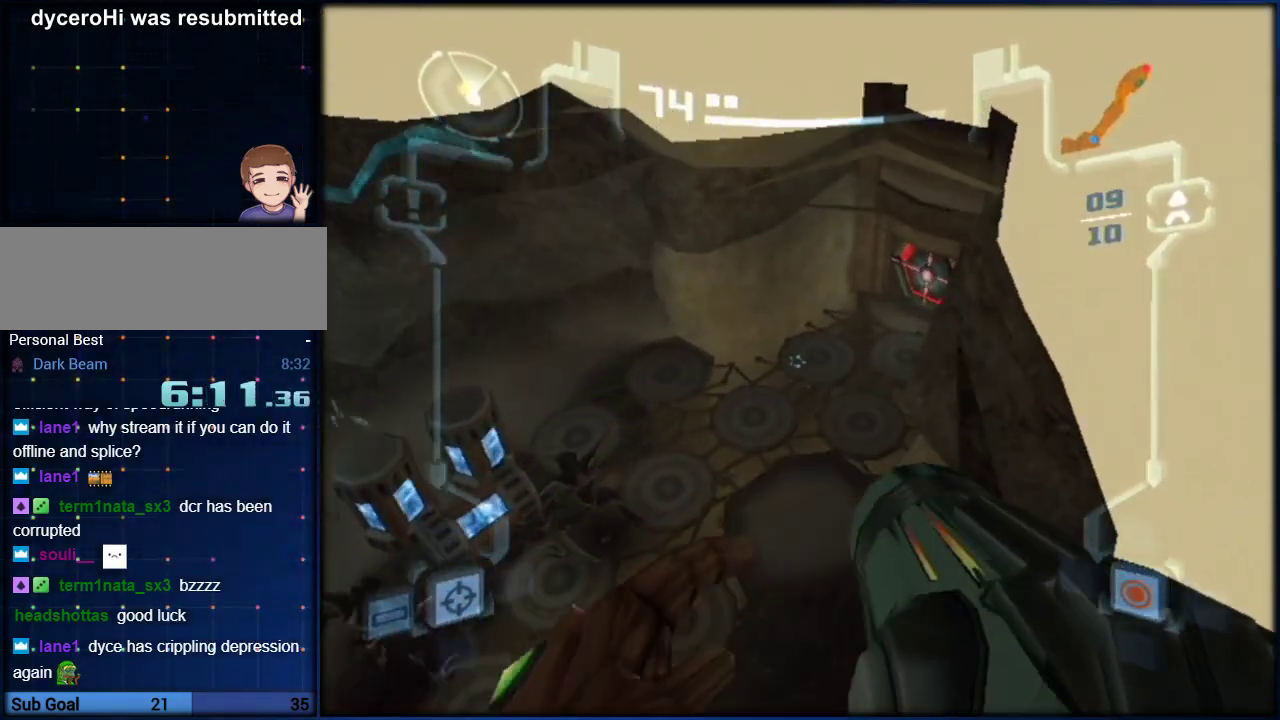
{"buttons": ["L1"], "left_stick": "up-right", "right_stick": "center", "events": [[283, "left_stick", "up"], [433, "left_stick", "up-right"]]}
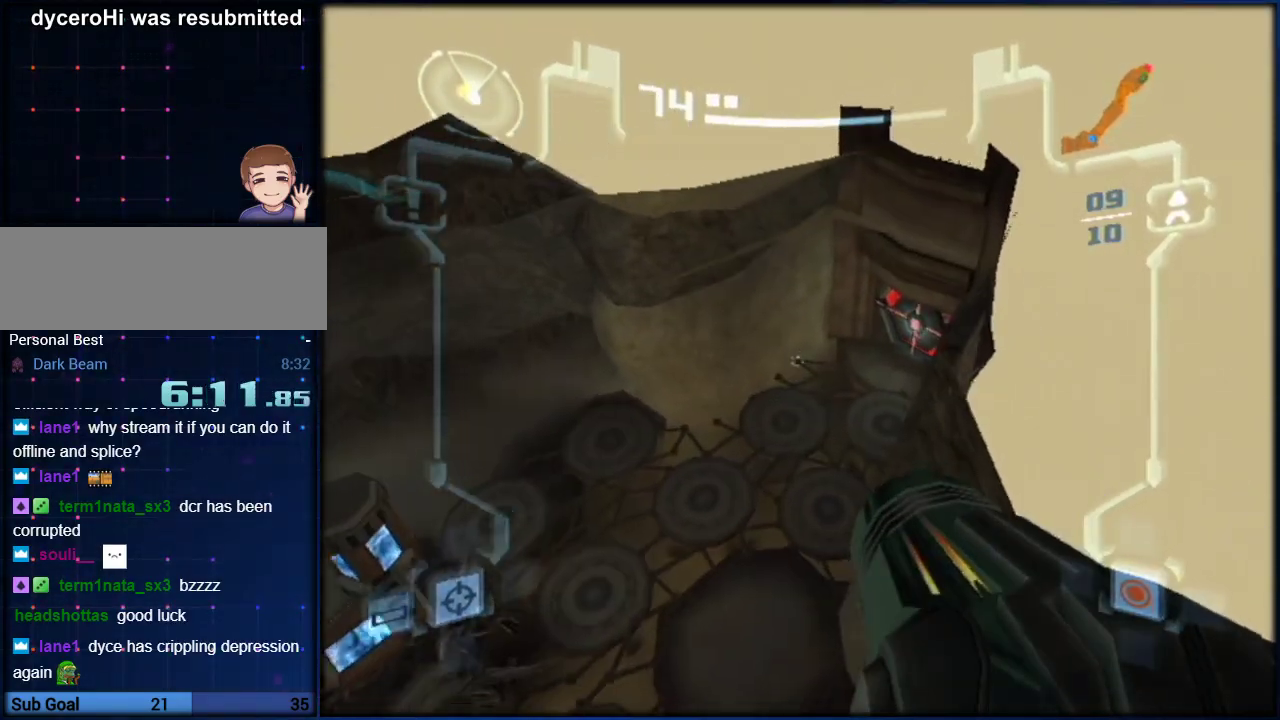
{"buttons": ["L1"], "left_stick": "up-right", "right_stick": "center", "events": []}
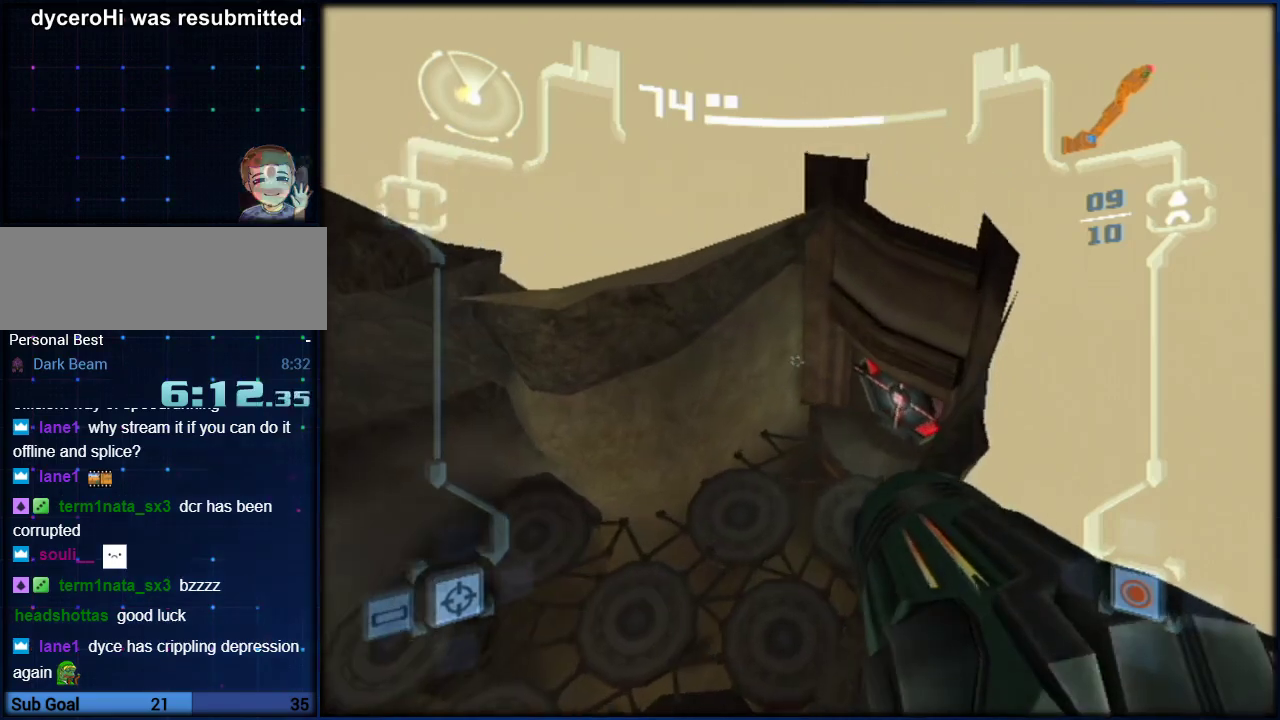
{"buttons": ["L1"], "left_stick": "up", "right_stick": "center", "events": [[33, "left_stick", "up"]]}
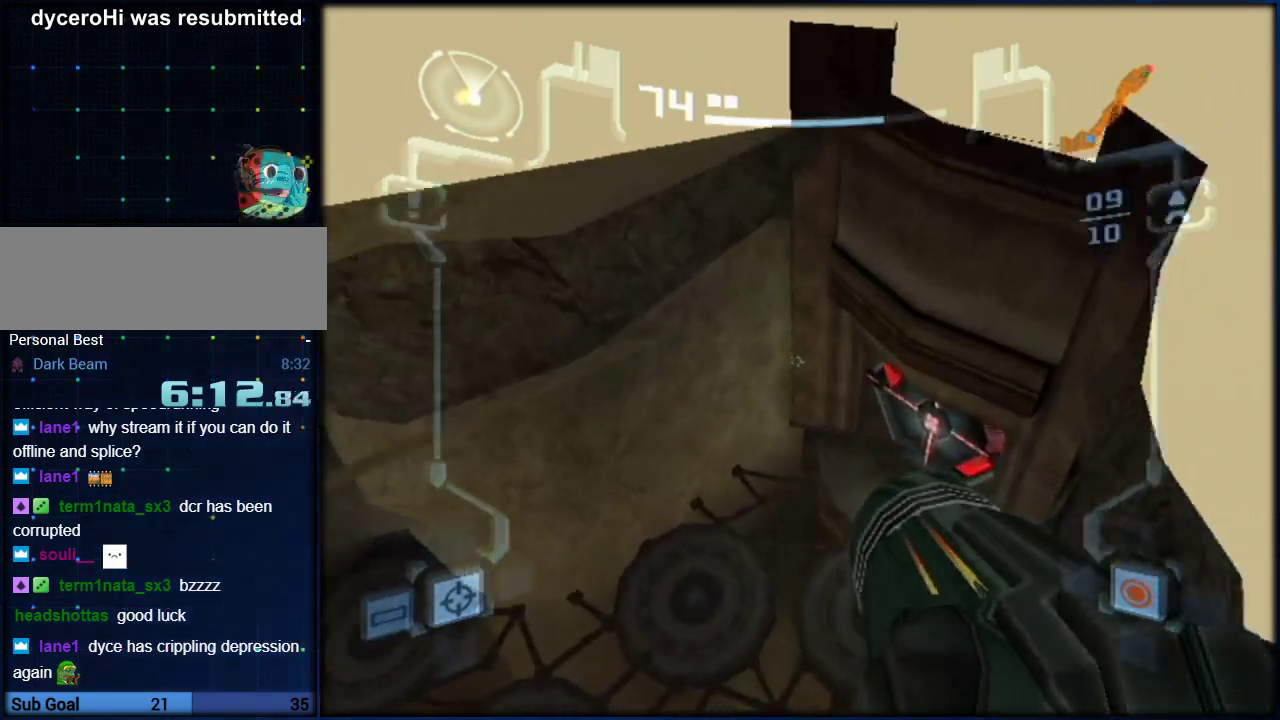
{"buttons": ["L1"], "left_stick": "up-right", "right_stick": "center", "events": [[33, "left_stick", "up-right"]]}
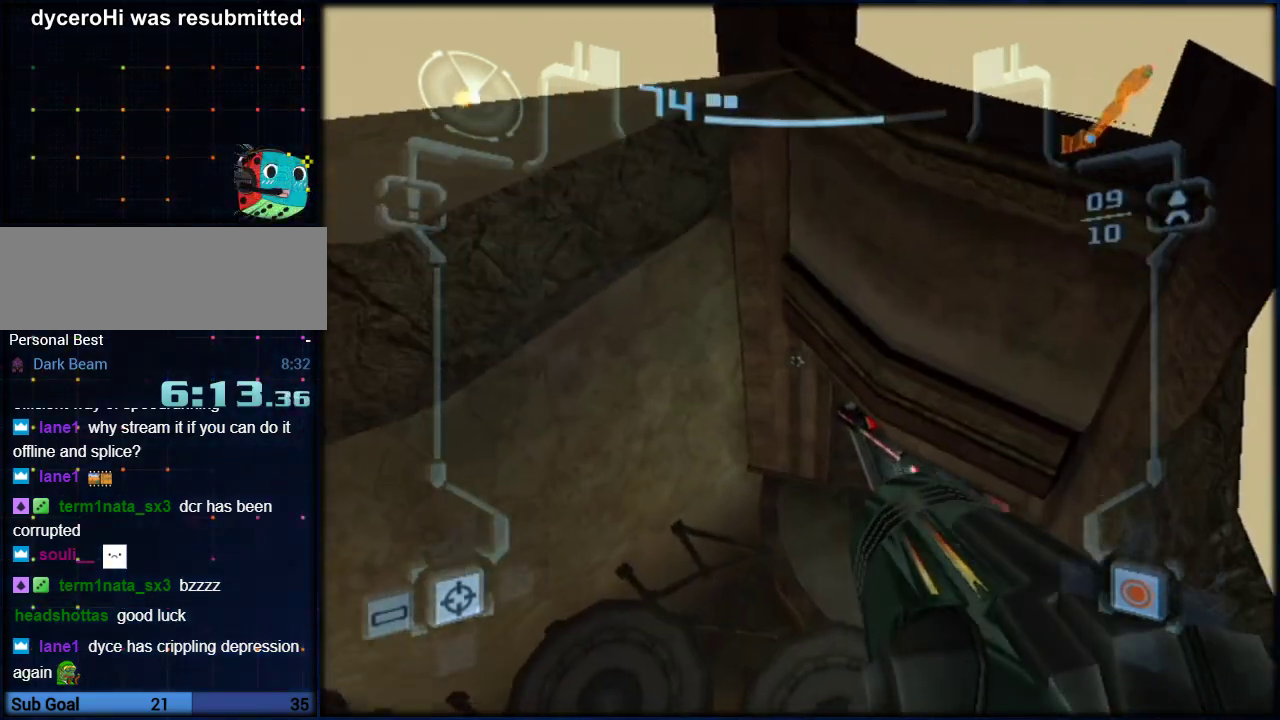
{"buttons": ["L1"], "left_stick": "up-right", "right_stick": "center", "events": []}
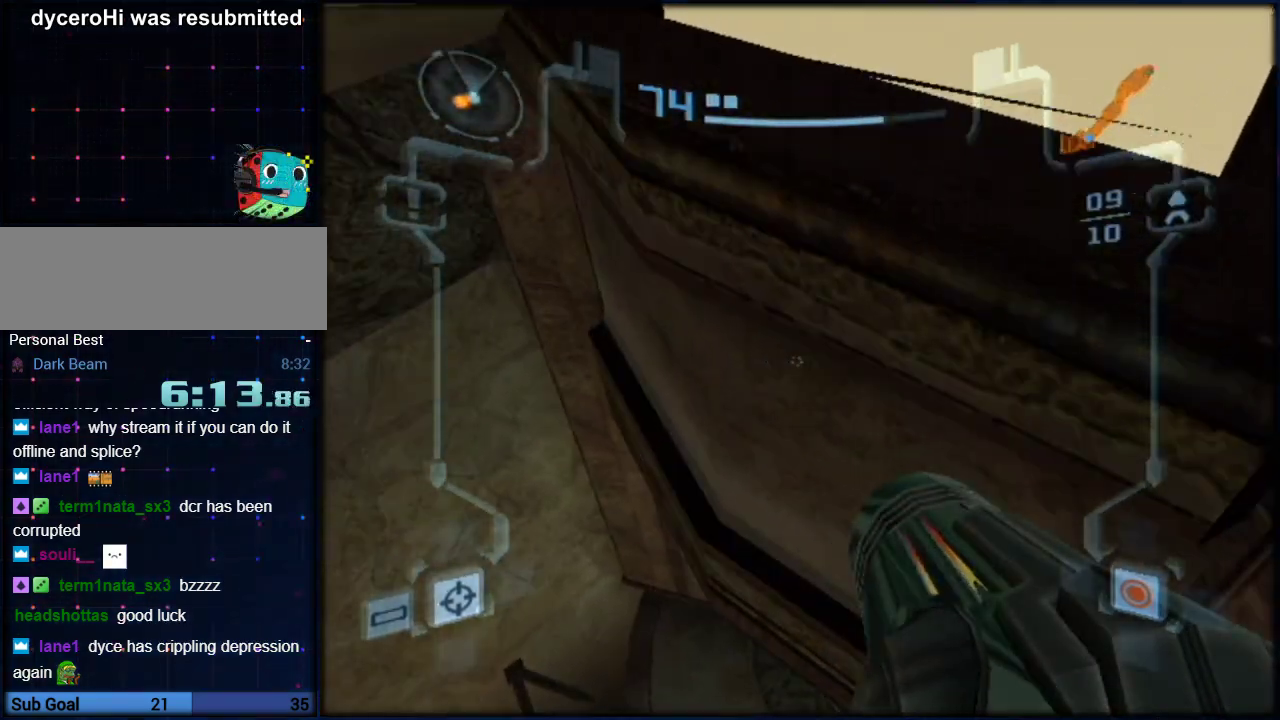
{"buttons": ["L1"], "left_stick": "down-right", "right_stick": "center", "events": [[383, "left_stick", "up"], [500, "left_stick", "down-right"]]}
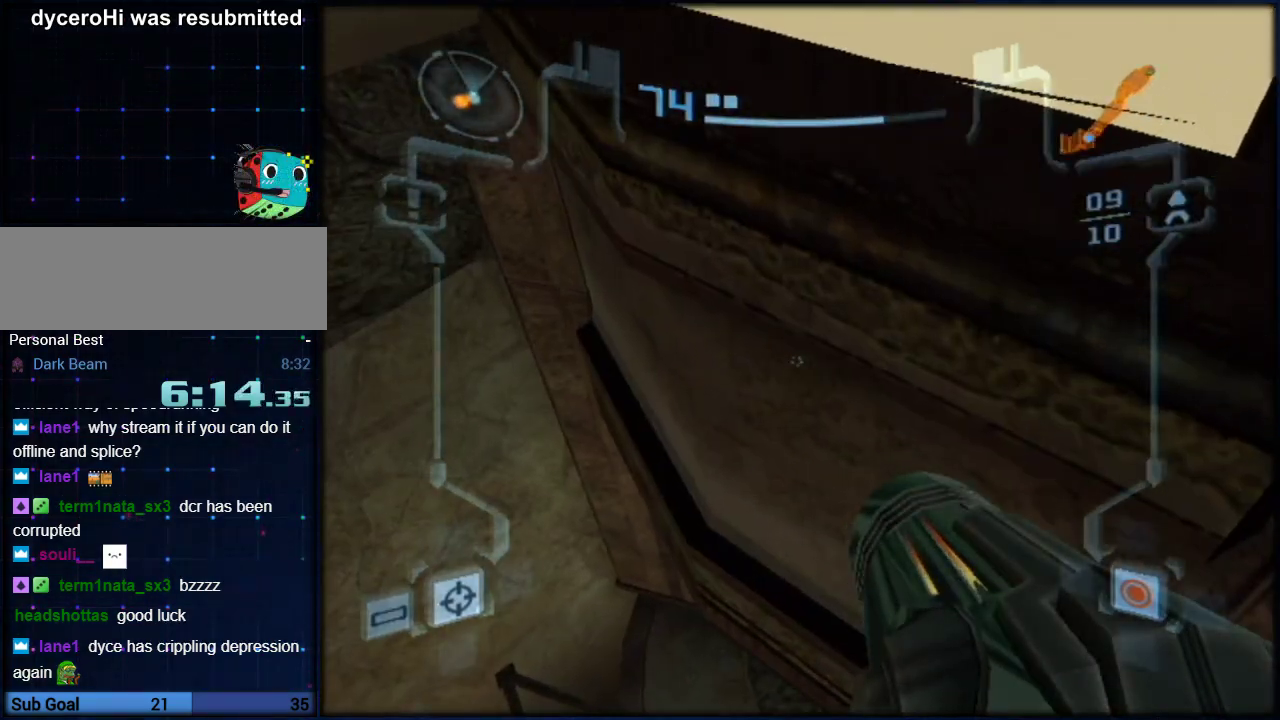
{"buttons": ["L1"], "left_stick": "up-right", "right_stick": "center", "events": [[83, "left_stick", "up-right"], [150, "left_stick", "up"], [467, "left_stick", "up-right"]]}
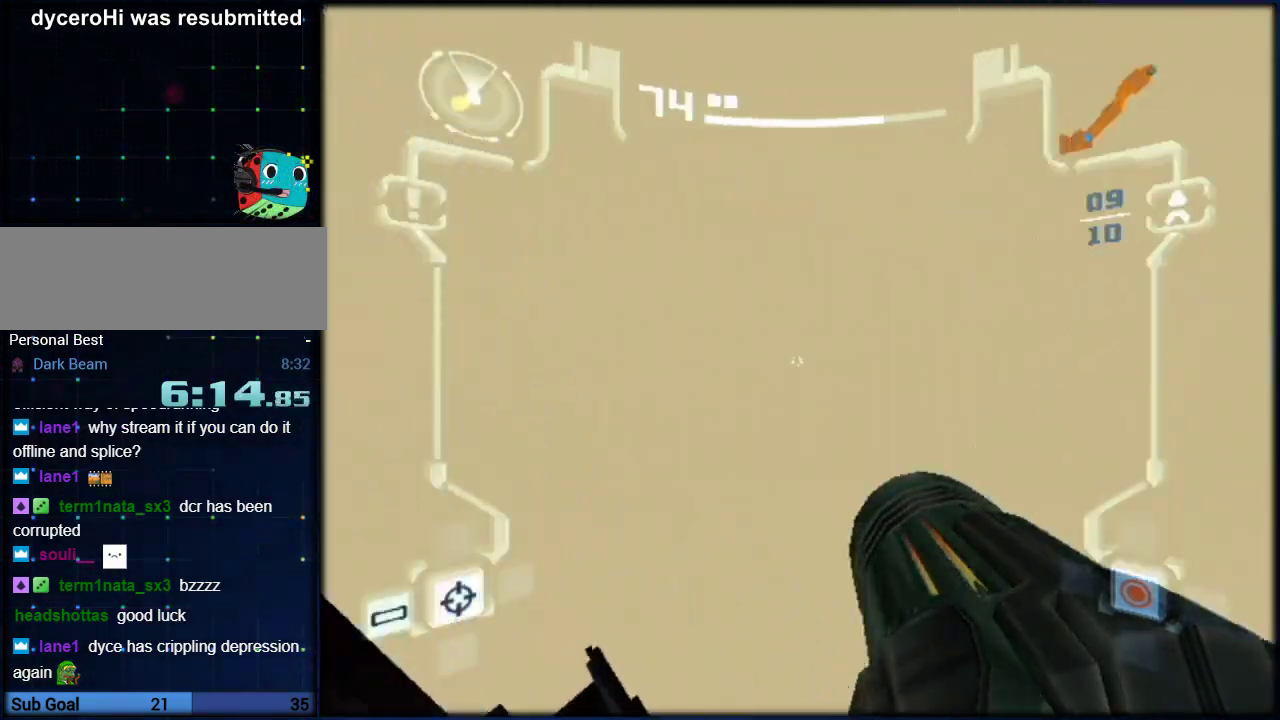
{"buttons": ["L1"], "left_stick": "center", "right_stick": "center", "events": [[67, "left_stick", "center"], [217, "B", "down"], [433, "B", "up"]]}
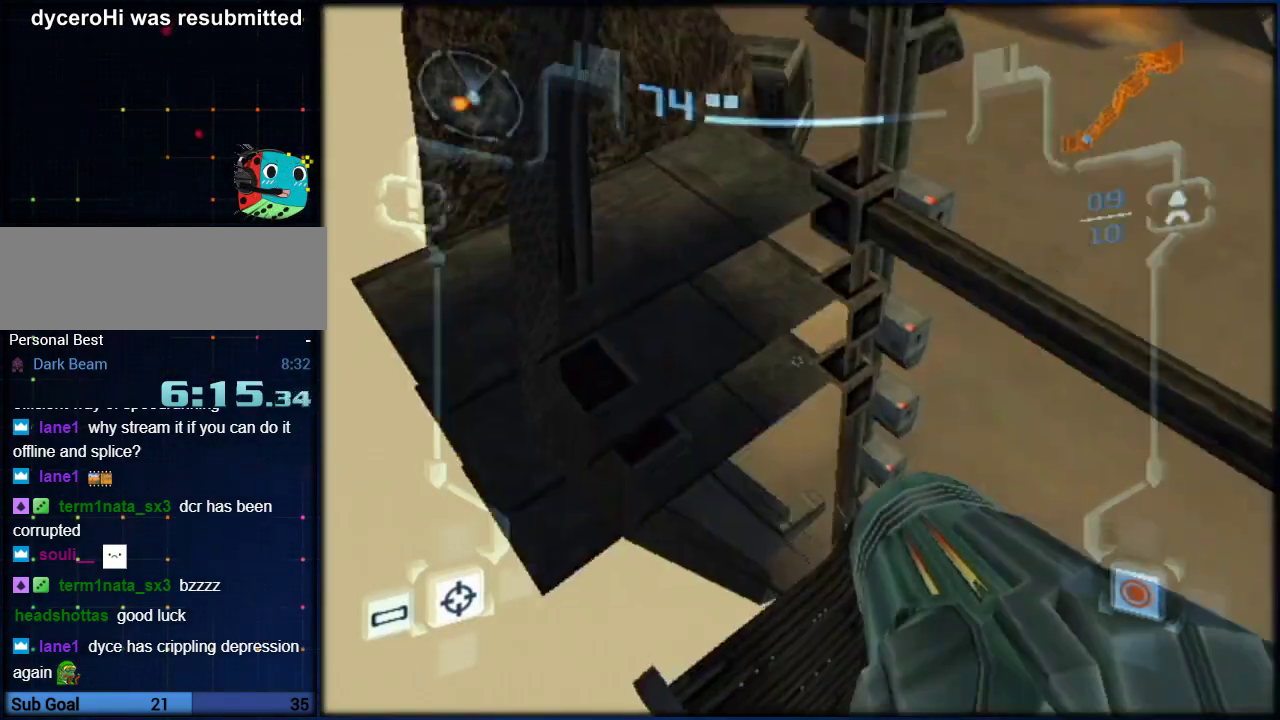
{"buttons": ["L1"], "left_stick": "up-left", "right_stick": "center", "events": [[67, "left_stick", "up-left"]]}
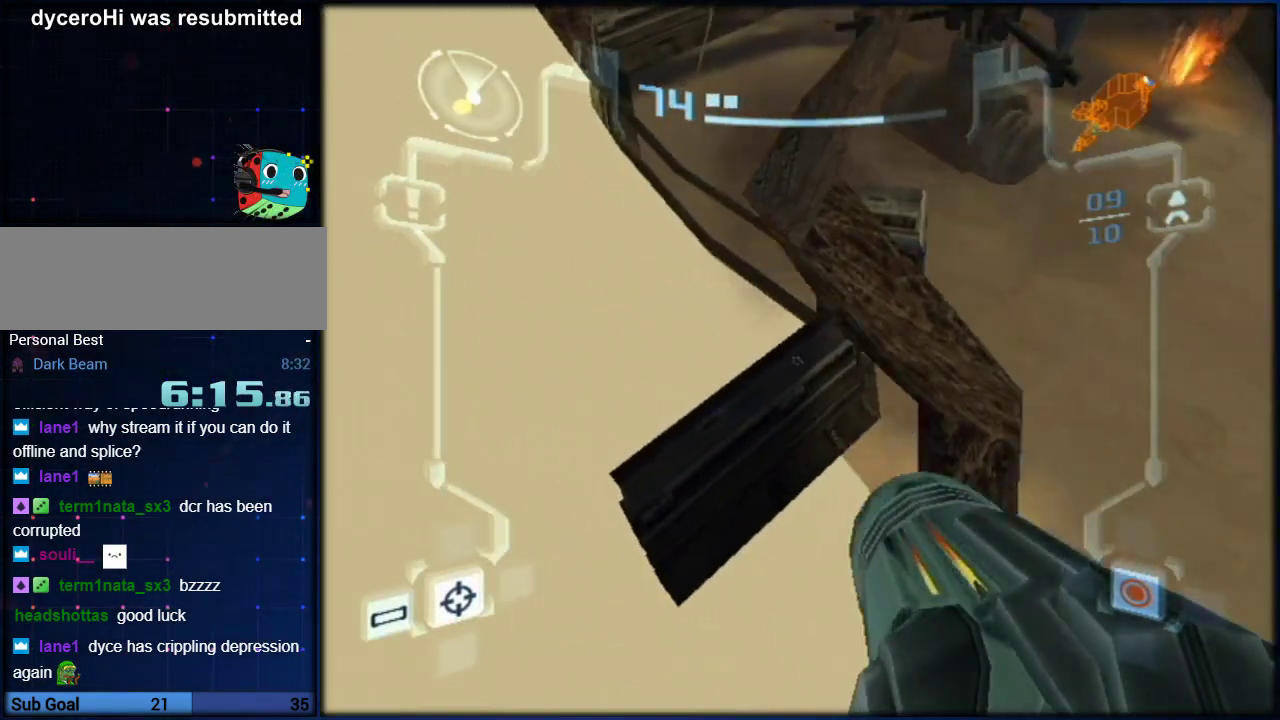
{"buttons": [], "left_stick": "up-right", "right_stick": "center", "events": [[317, "left_stick", "up"], [350, "L1", "up"], [433, "left_stick", "up-right"]]}
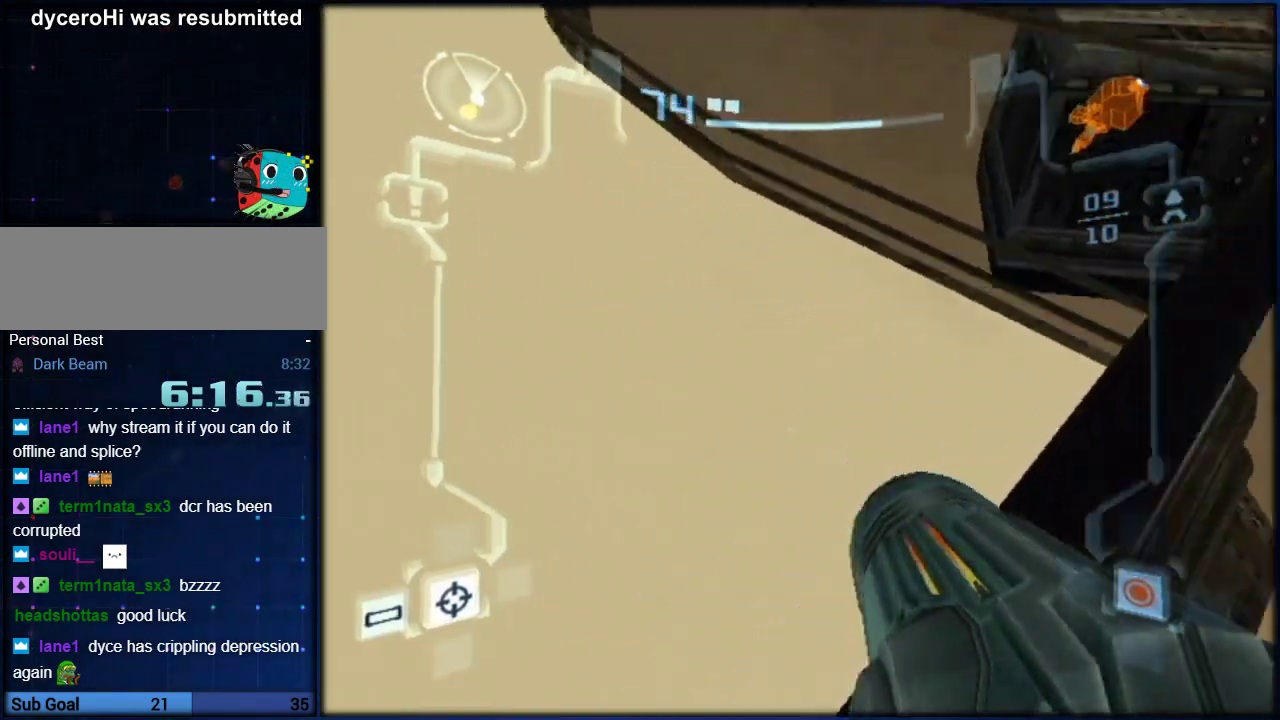
{"buttons": [], "left_stick": "up-right", "right_stick": "center", "events": []}
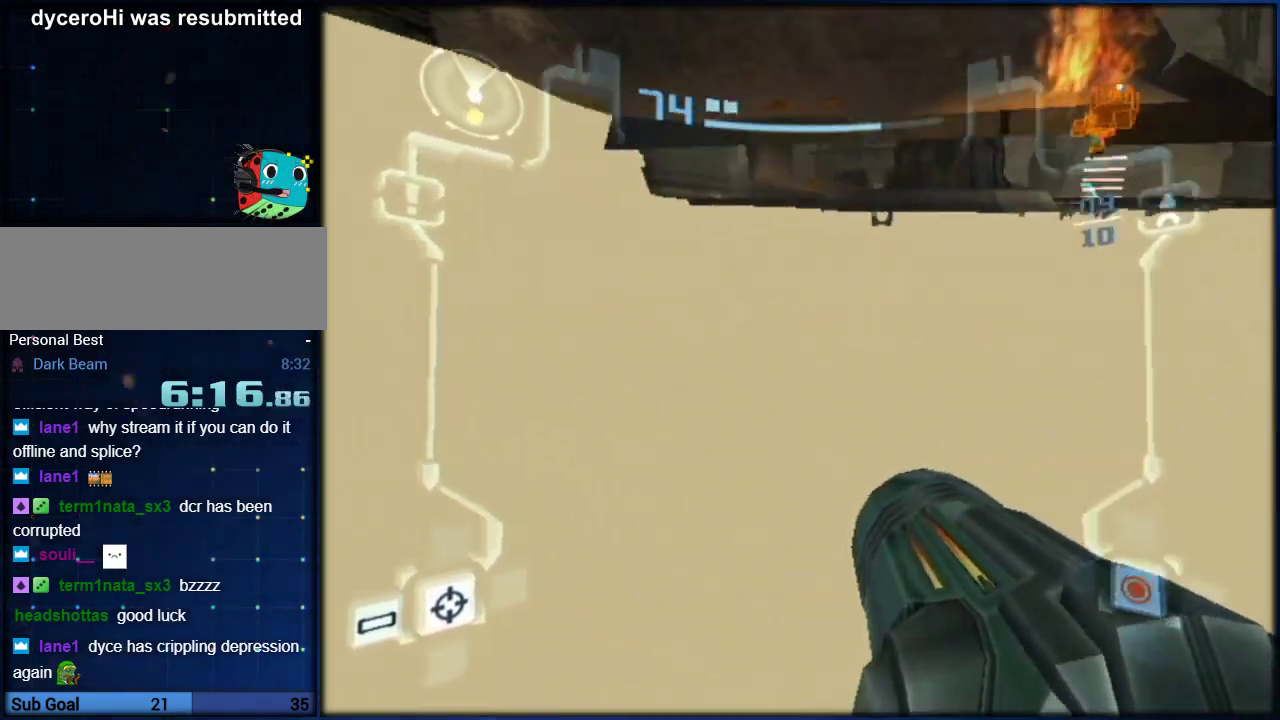
{"buttons": ["L1"], "left_stick": "up", "right_stick": "center", "events": [[250, "left_stick", "up"], [317, "L1", "down"]]}
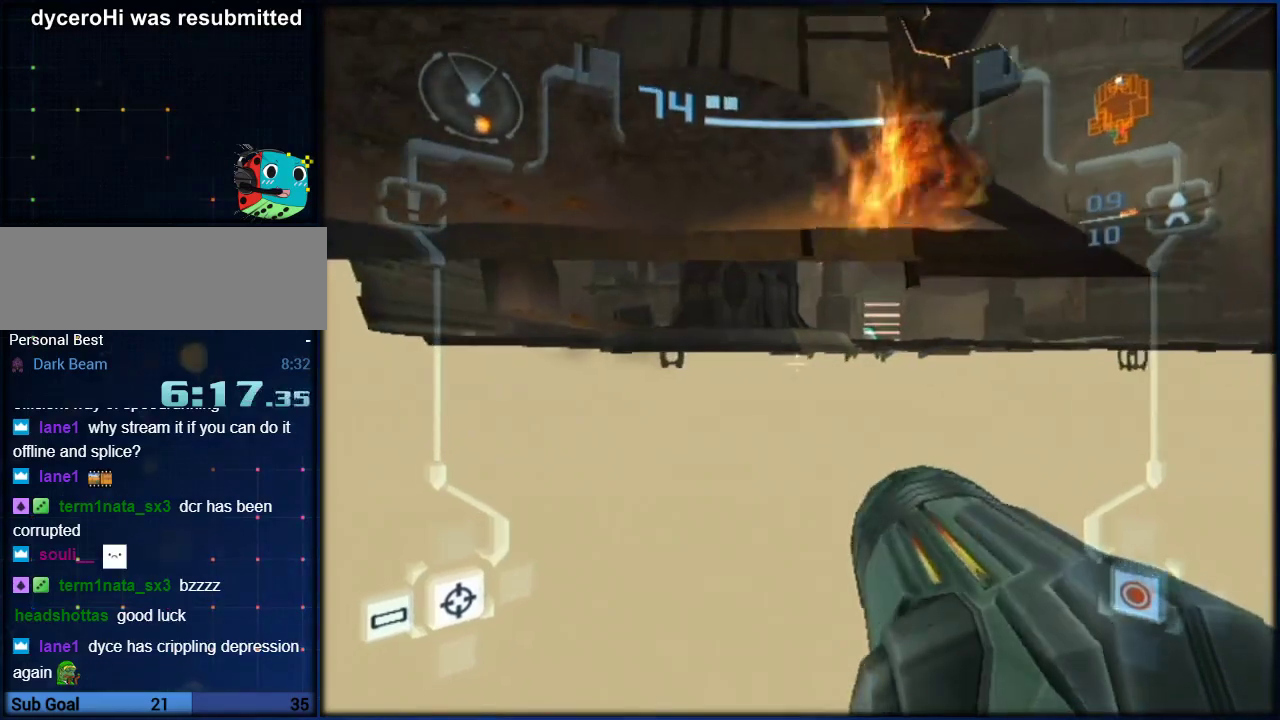
{"buttons": ["L1"], "left_stick": "up-right", "right_stick": "center", "events": [[417, "left_stick", "up-right"]]}
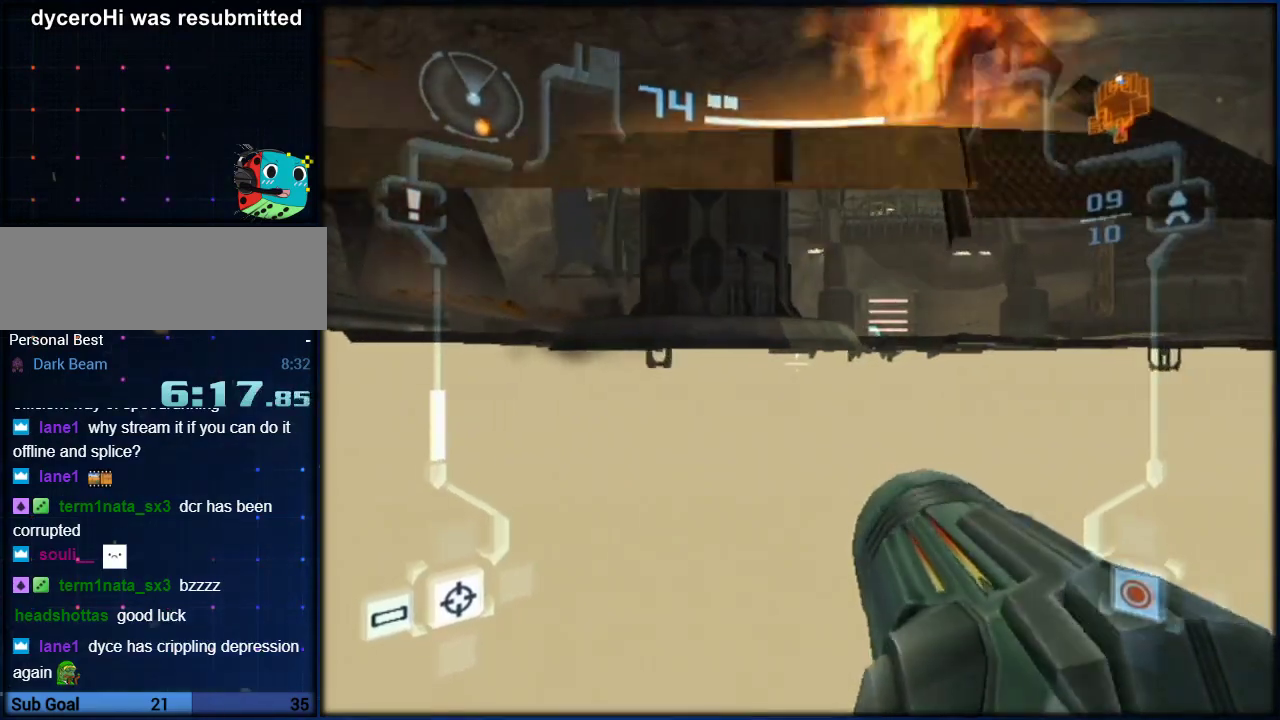
{"buttons": ["L1"], "left_stick": "up", "right_stick": "center", "events": [[250, "left_stick", "up"]]}
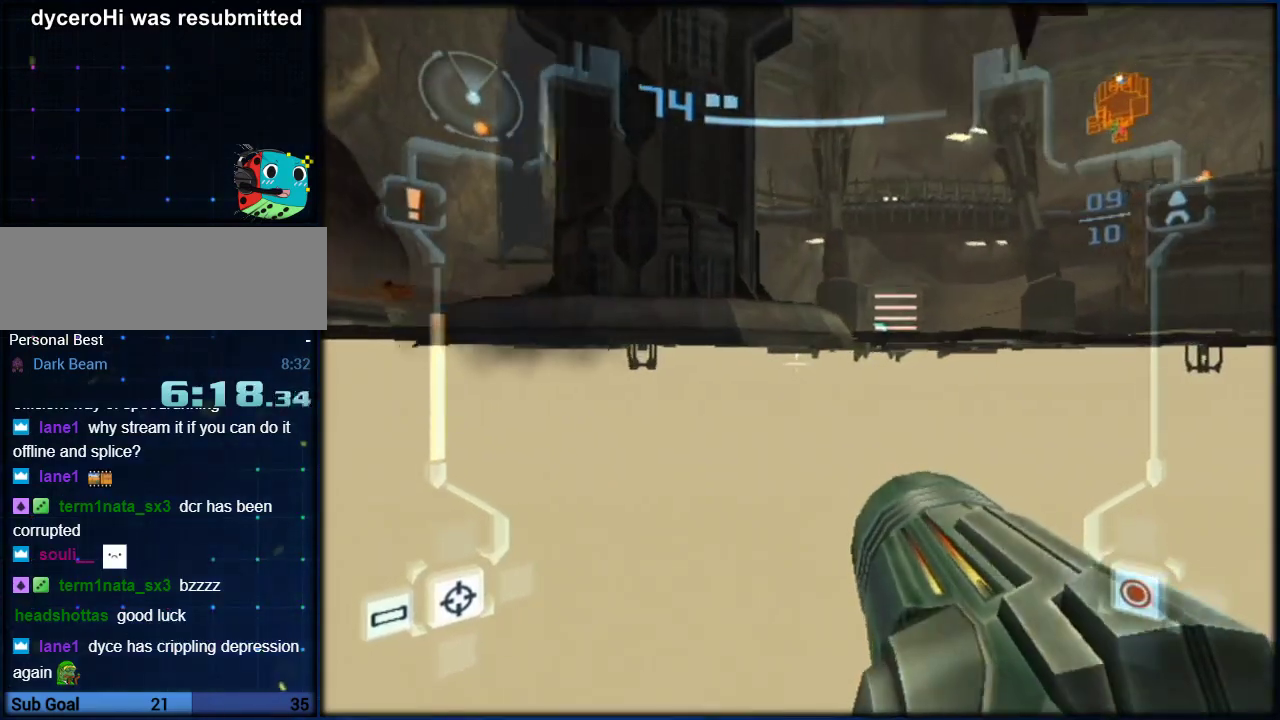
{"buttons": ["L1"], "left_stick": "up", "right_stick": "center", "events": []}
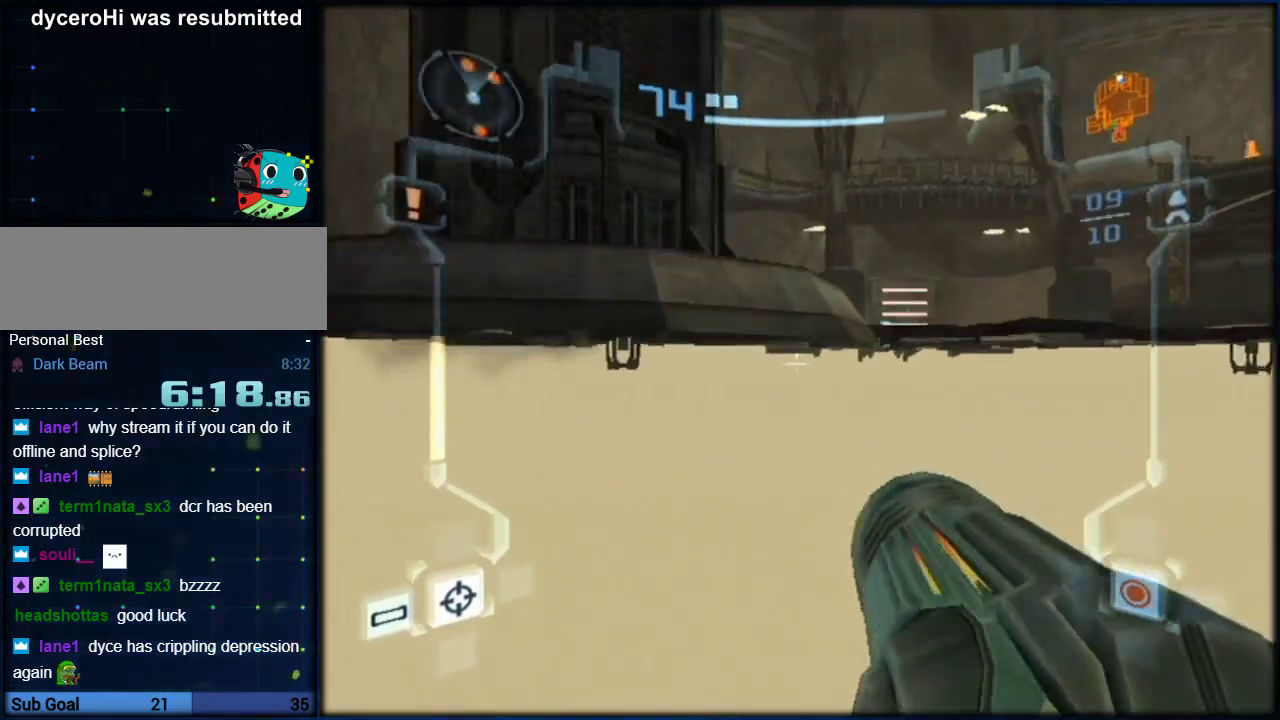
{"buttons": ["L1"], "left_stick": "up", "right_stick": "center", "events": []}
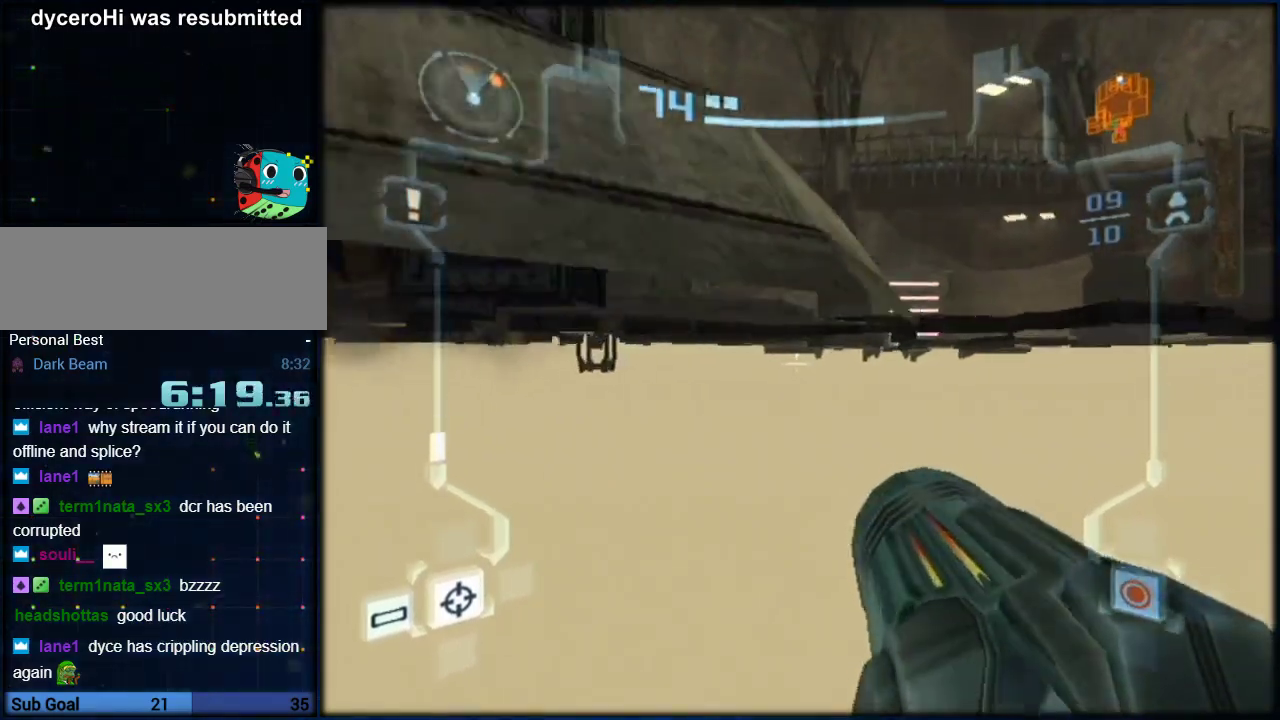
{"buttons": ["L1"], "left_stick": "up", "right_stick": "center", "events": []}
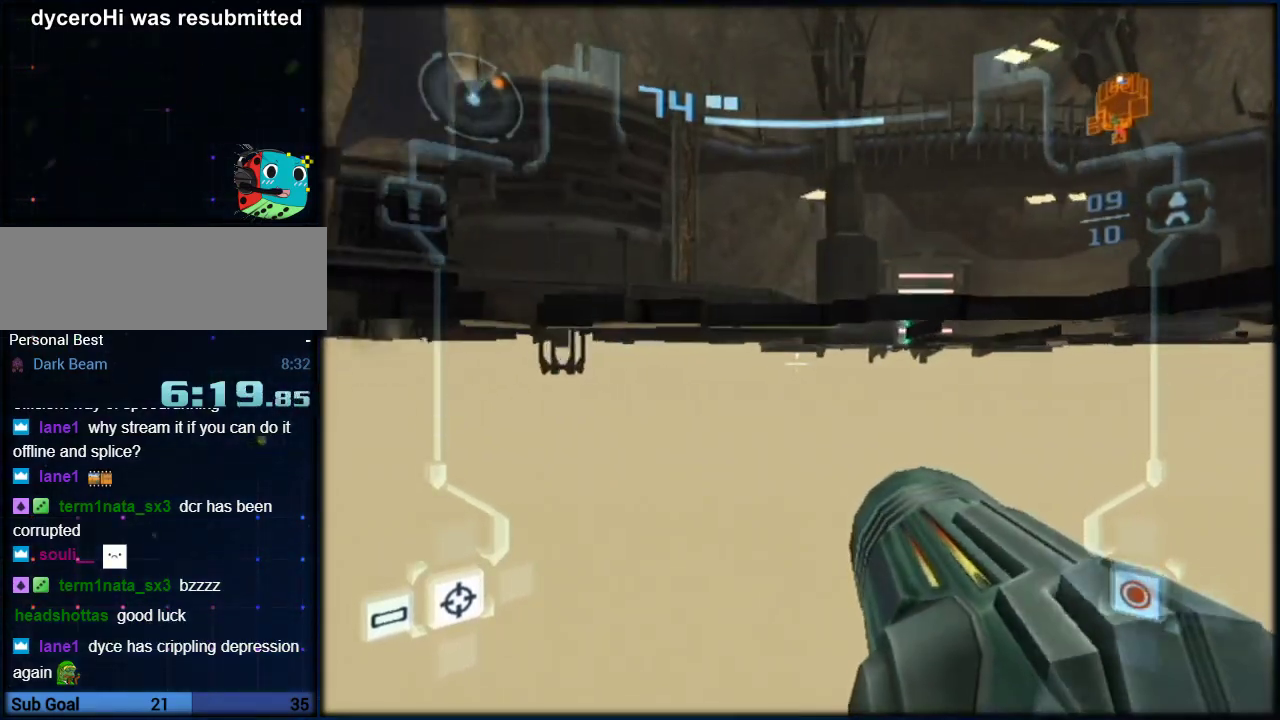
{"buttons": ["L1"], "left_stick": "up", "right_stick": "center", "events": []}
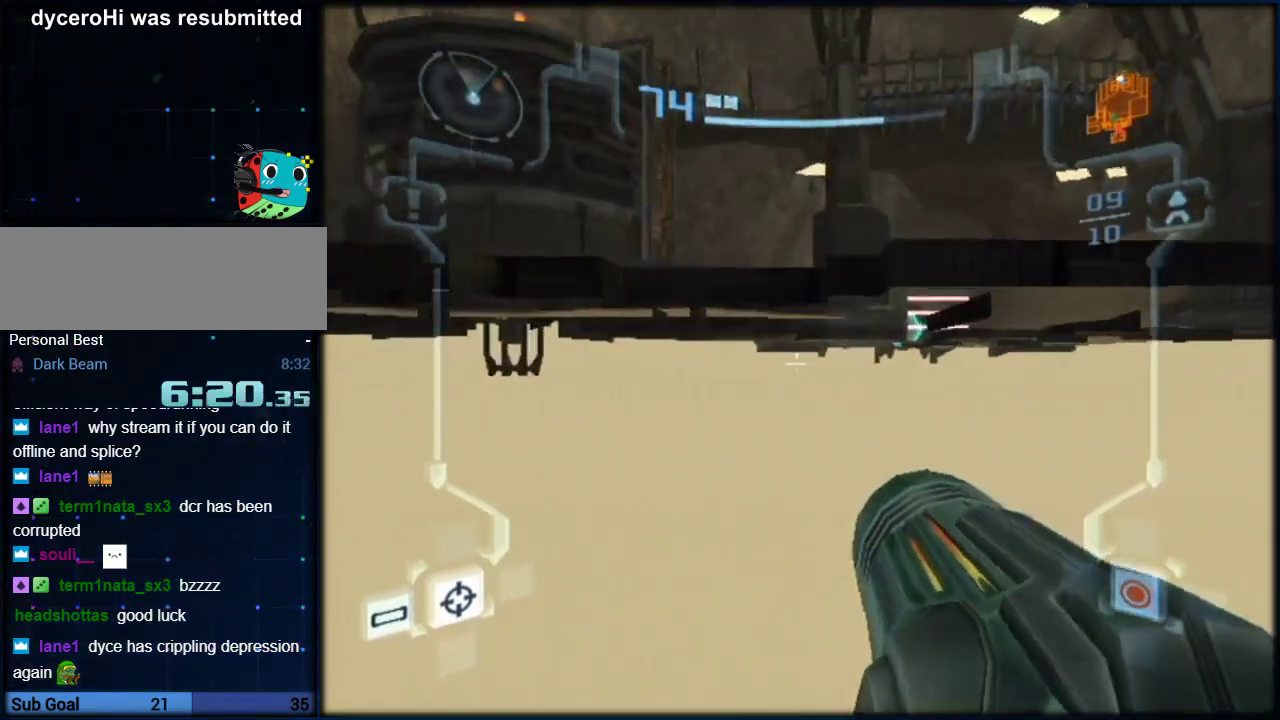
{"buttons": ["L1"], "left_stick": "up", "right_stick": "center", "events": []}
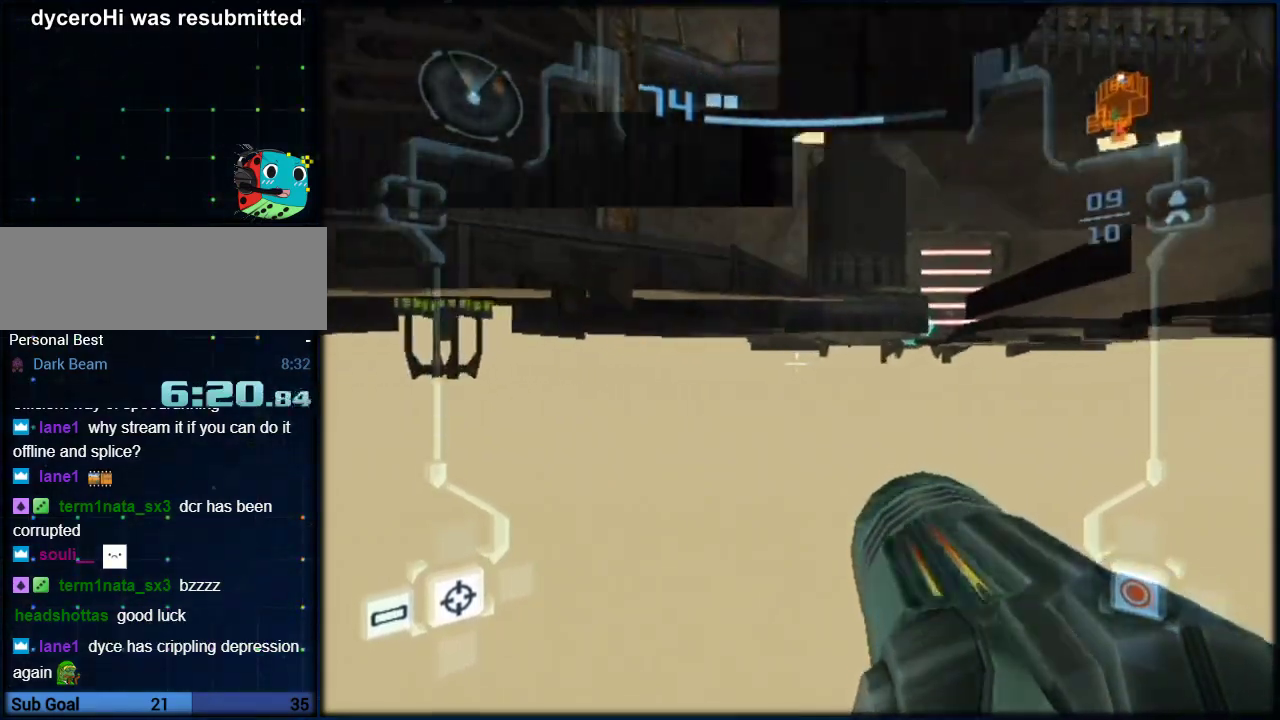
{"buttons": ["L1"], "left_stick": "up", "right_stick": "center", "events": [[100, "left_stick", "up-left"], [217, "left_stick", "up"]]}
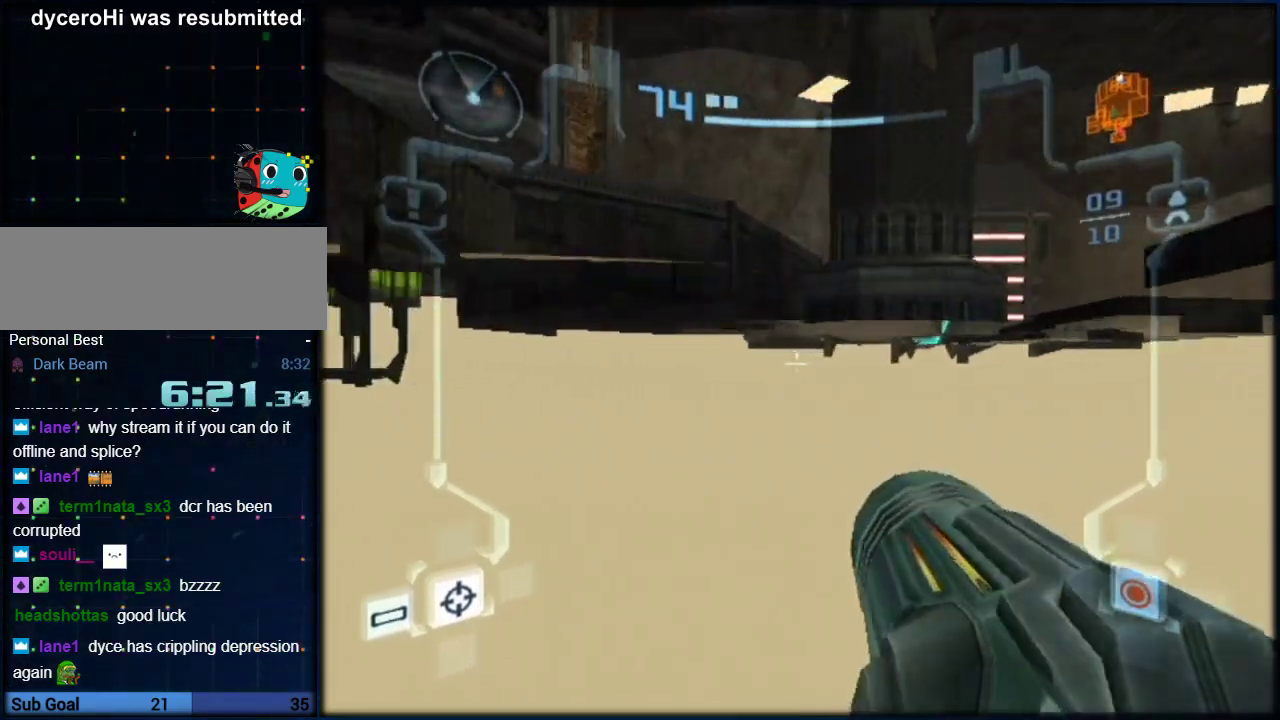
{"buttons": ["L1"], "left_stick": "up-left", "right_stick": "center", "events": [[183, "left_stick", "up-left"]]}
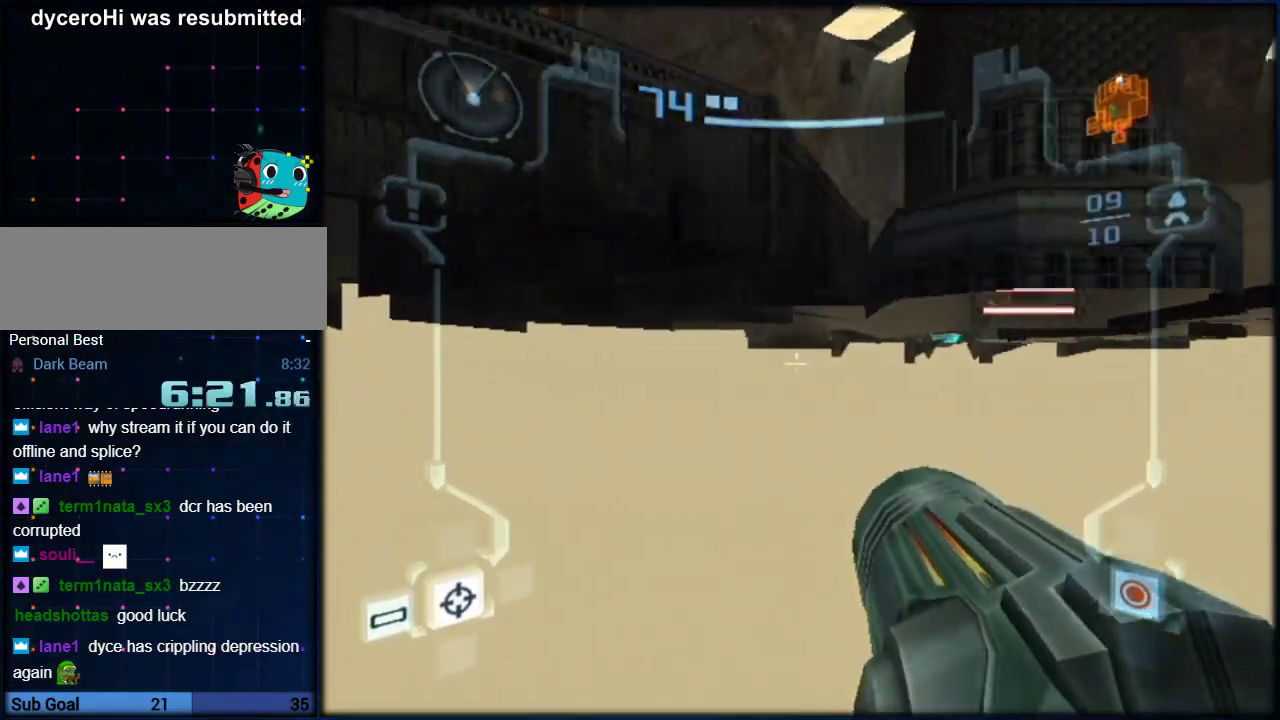
{"buttons": ["L1"], "left_stick": "up", "right_stick": "center", "events": [[500, "left_stick", "up"]]}
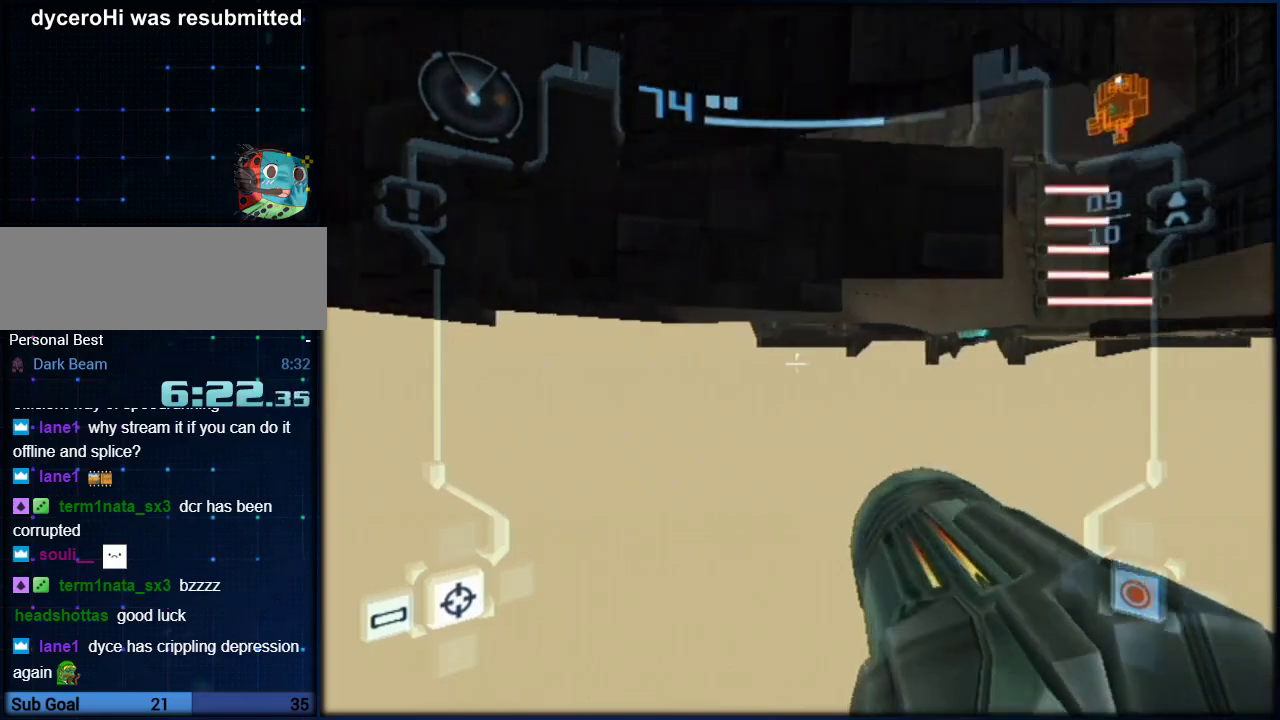
{"buttons": ["L1"], "left_stick": "up-left", "right_stick": "center", "events": [[433, "left_stick", "up-left"]]}
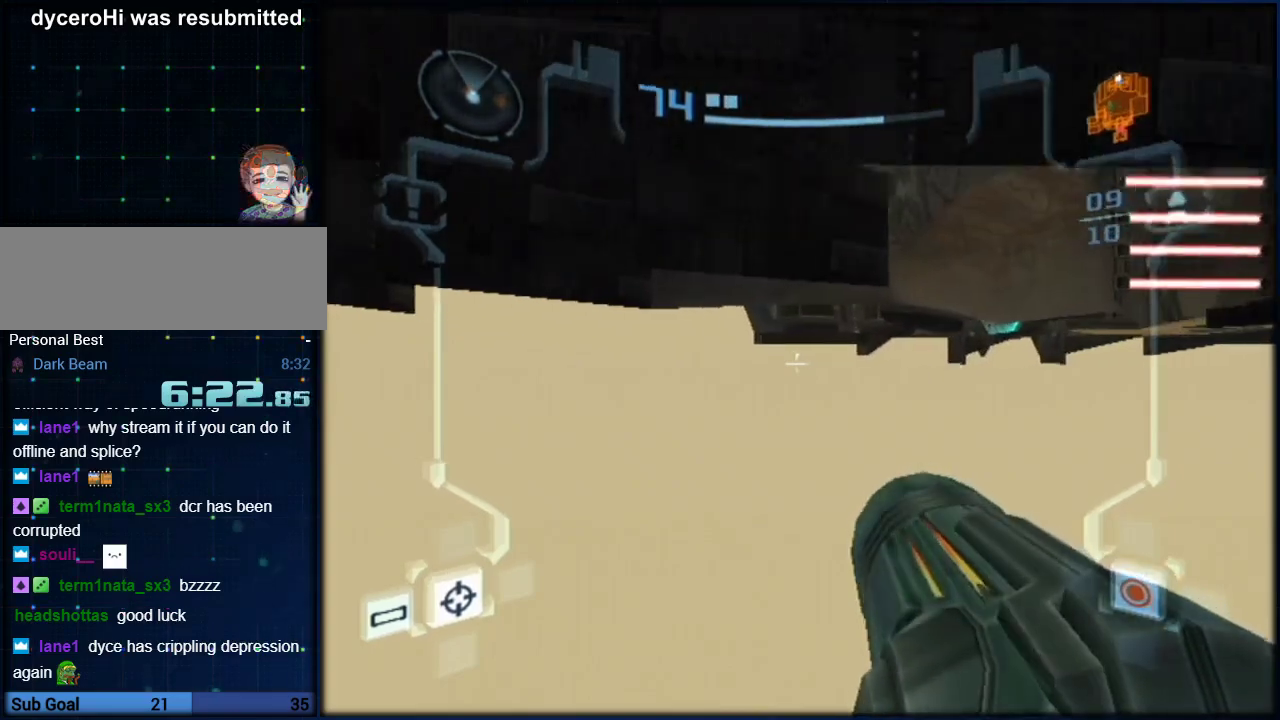
{"buttons": ["L1"], "left_stick": "up-left", "right_stick": "center", "events": []}
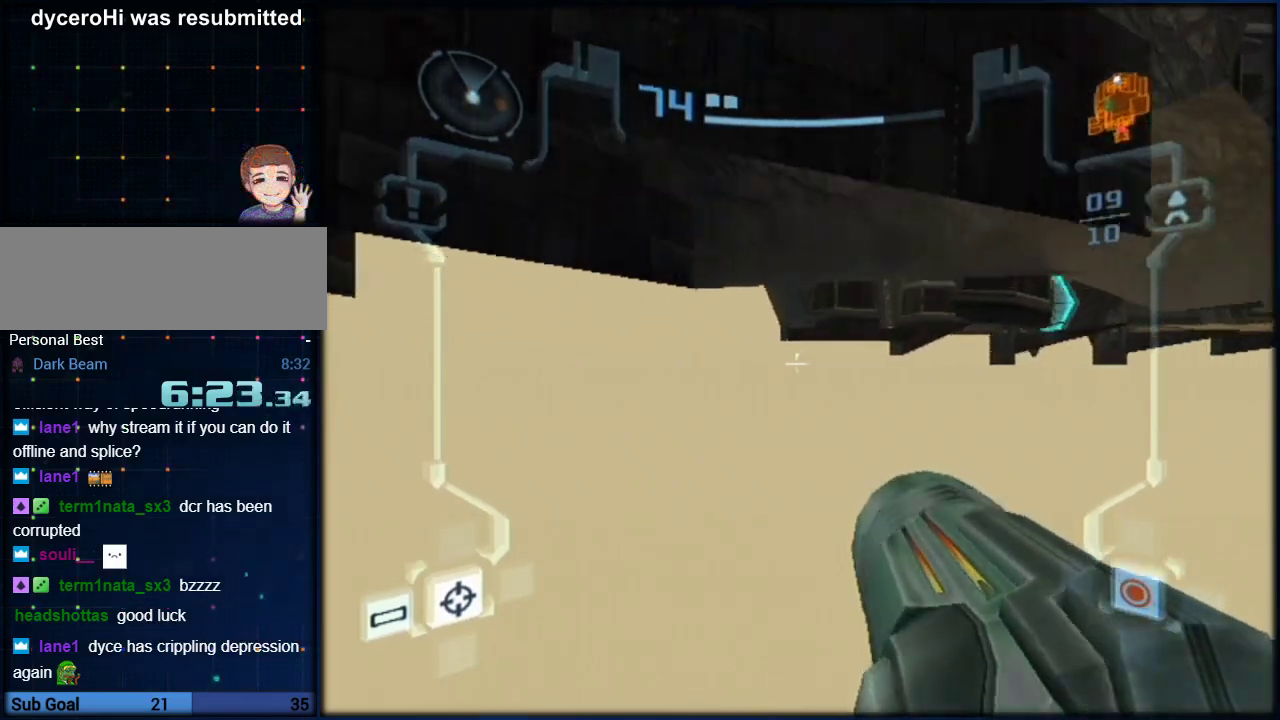
{"buttons": ["L1"], "left_stick": "up", "right_stick": "center", "events": [[350, "left_stick", "up"]]}